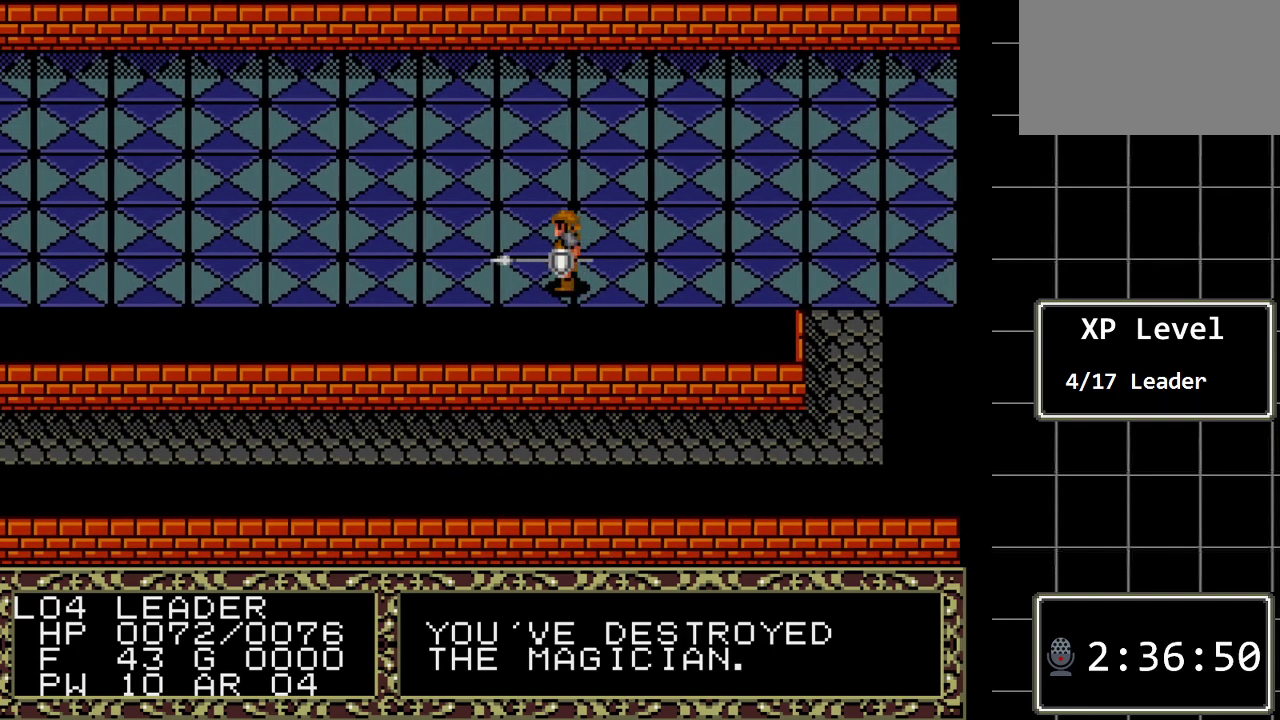
Gameplay with a controller (Xbox layout); each line is a JSON object with the inputs held at the frame after it. "events" lists button and stick changes between this image and that frame as [ms after this image, input, new state], when the widget could be followed in between. Not read: L1 L2 L3 R1 R2 R3.
{"buttons": ["DPAD_LEFT"], "events": []}
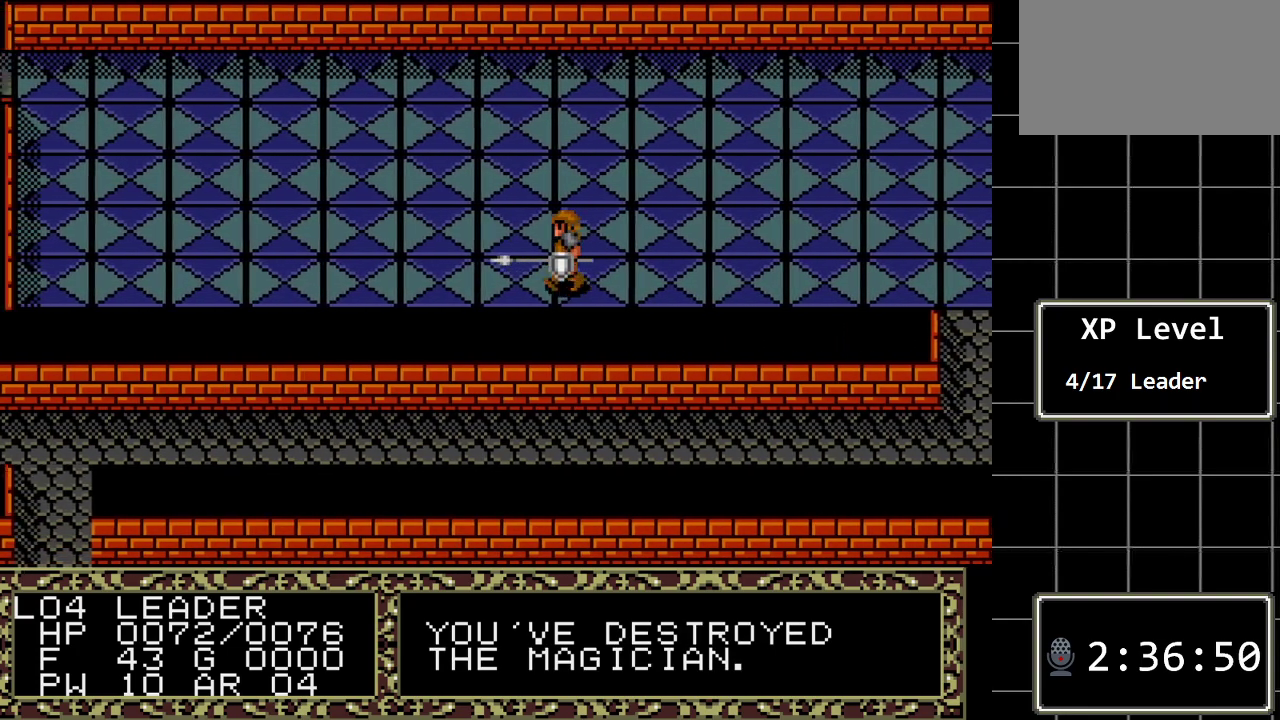
{"buttons": ["DPAD_LEFT"], "events": []}
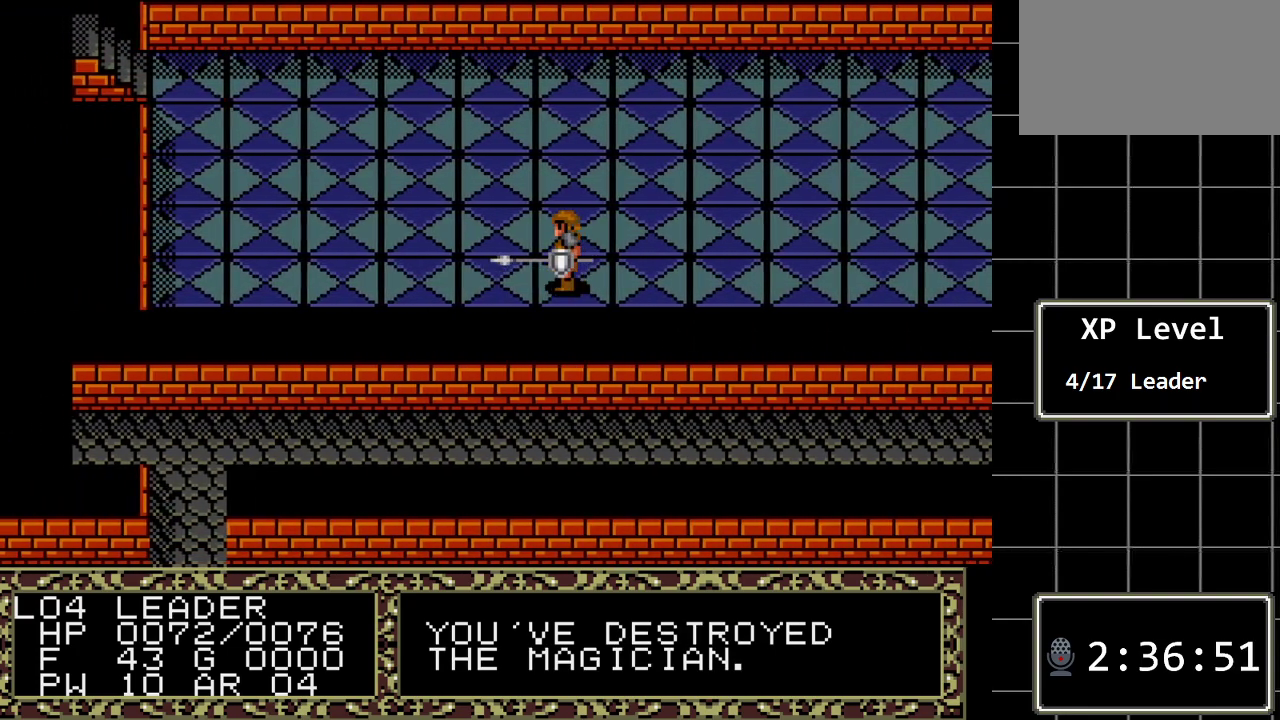
{"buttons": ["DPAD_RIGHT"], "events": [[67, "DPAD_LEFT", "up"], [200, "DPAD_RIGHT", "down"]]}
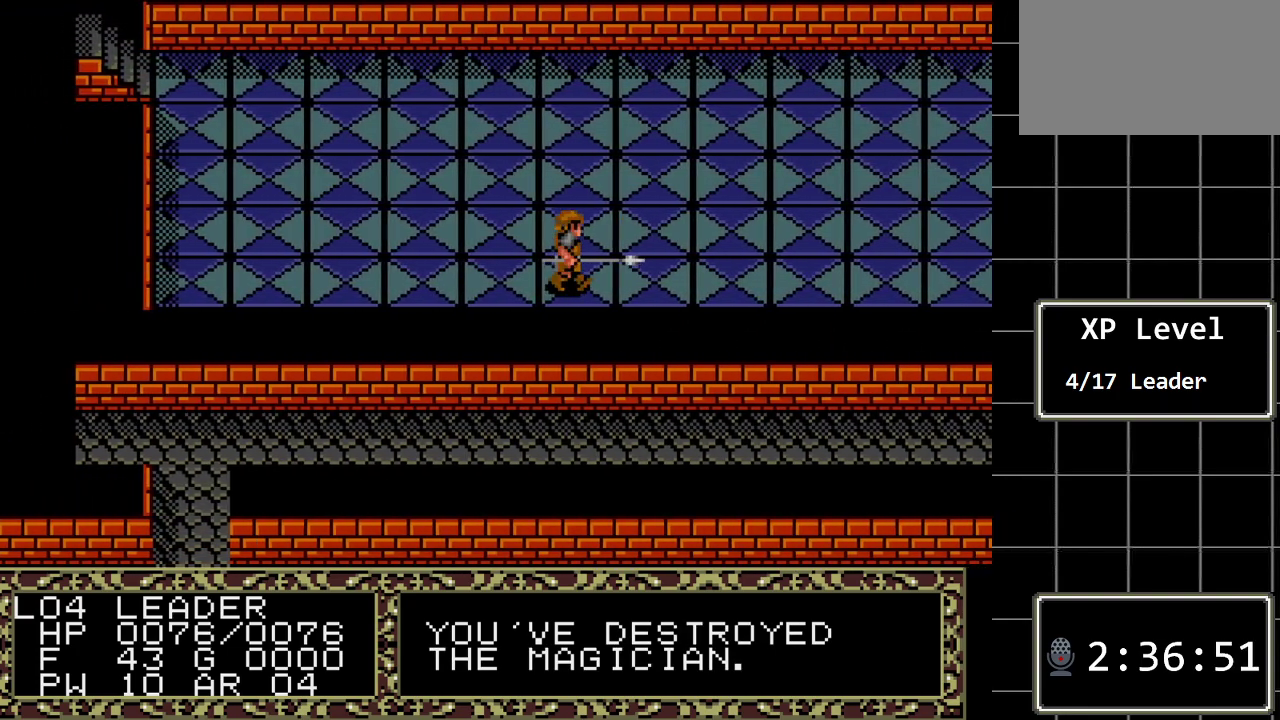
{"buttons": ["DPAD_RIGHT"], "events": []}
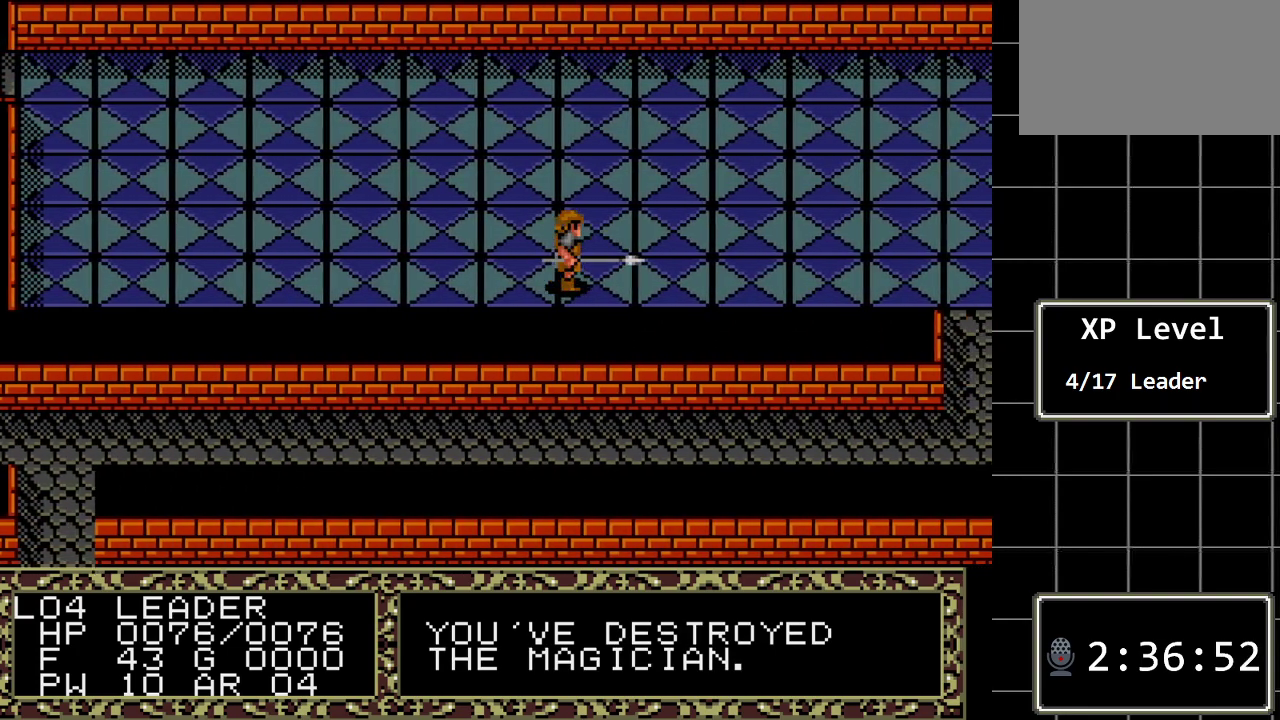
{"buttons": ["DPAD_RIGHT"], "events": []}
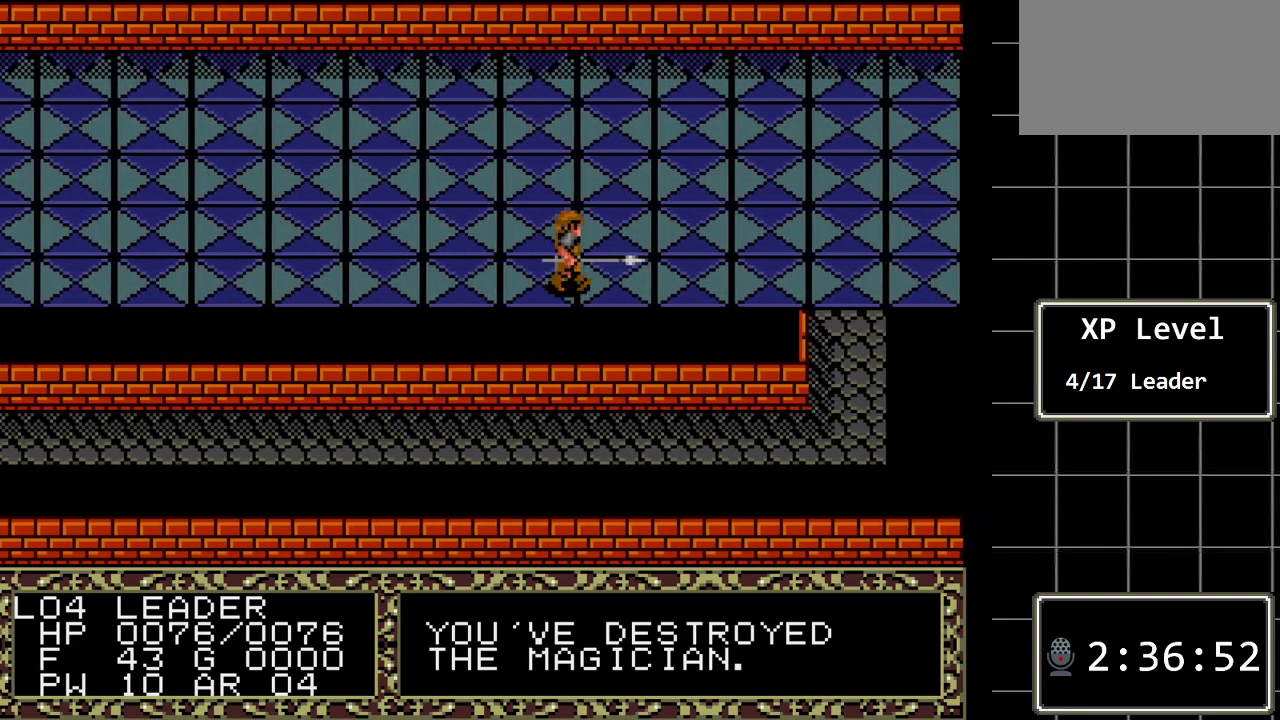
{"buttons": ["DPAD_RIGHT"], "events": []}
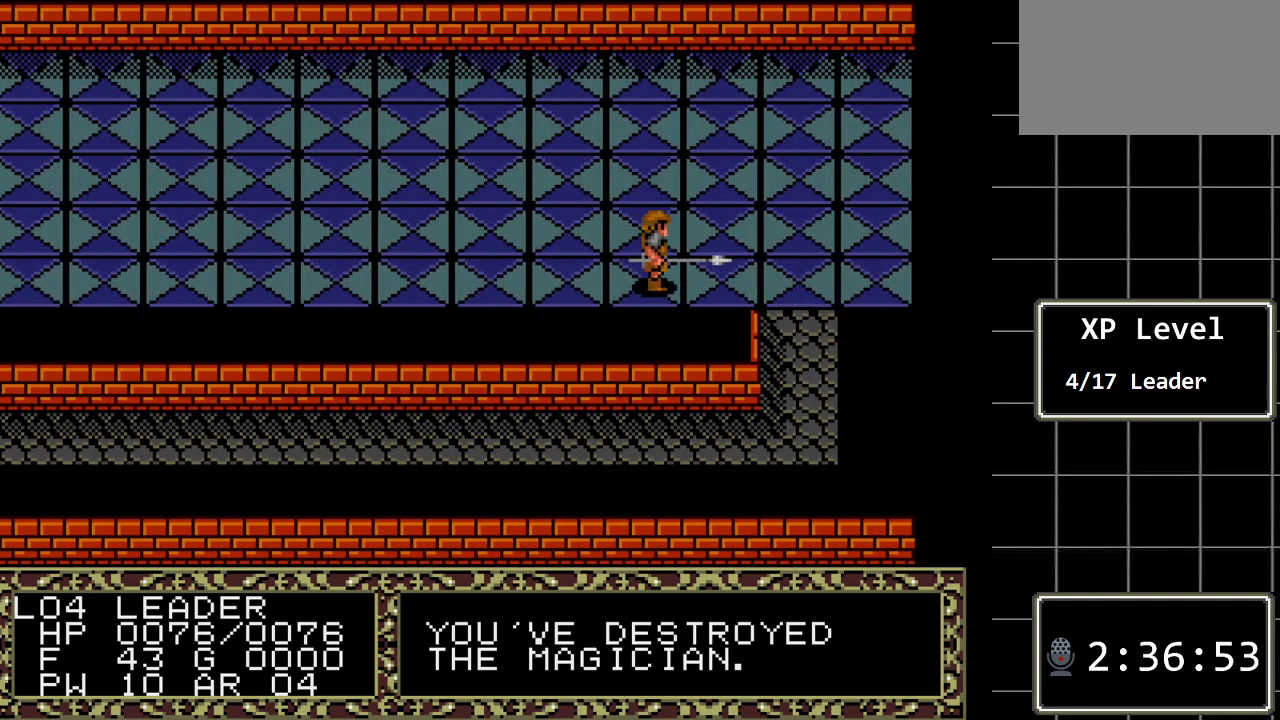
{"buttons": ["DPAD_DOWN"], "events": [[400, "DPAD_RIGHT", "up"], [433, "DPAD_DOWN", "down"]]}
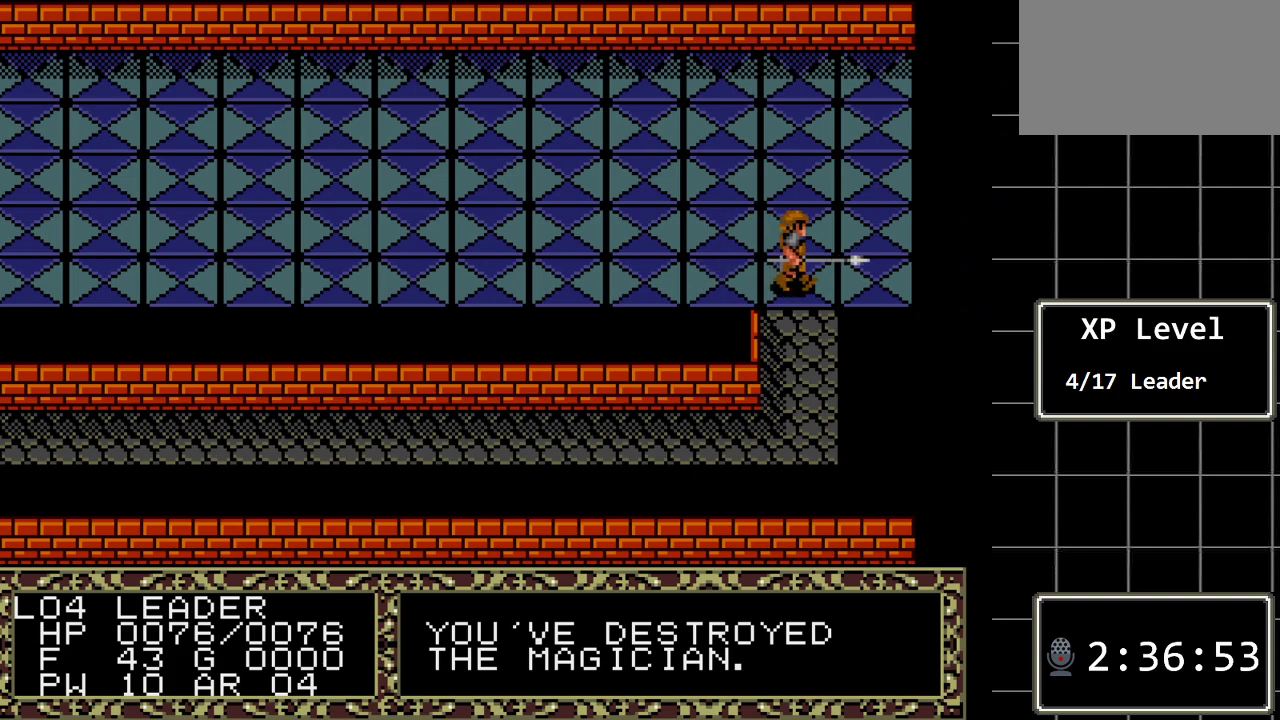
{"buttons": ["DPAD_DOWN"], "events": []}
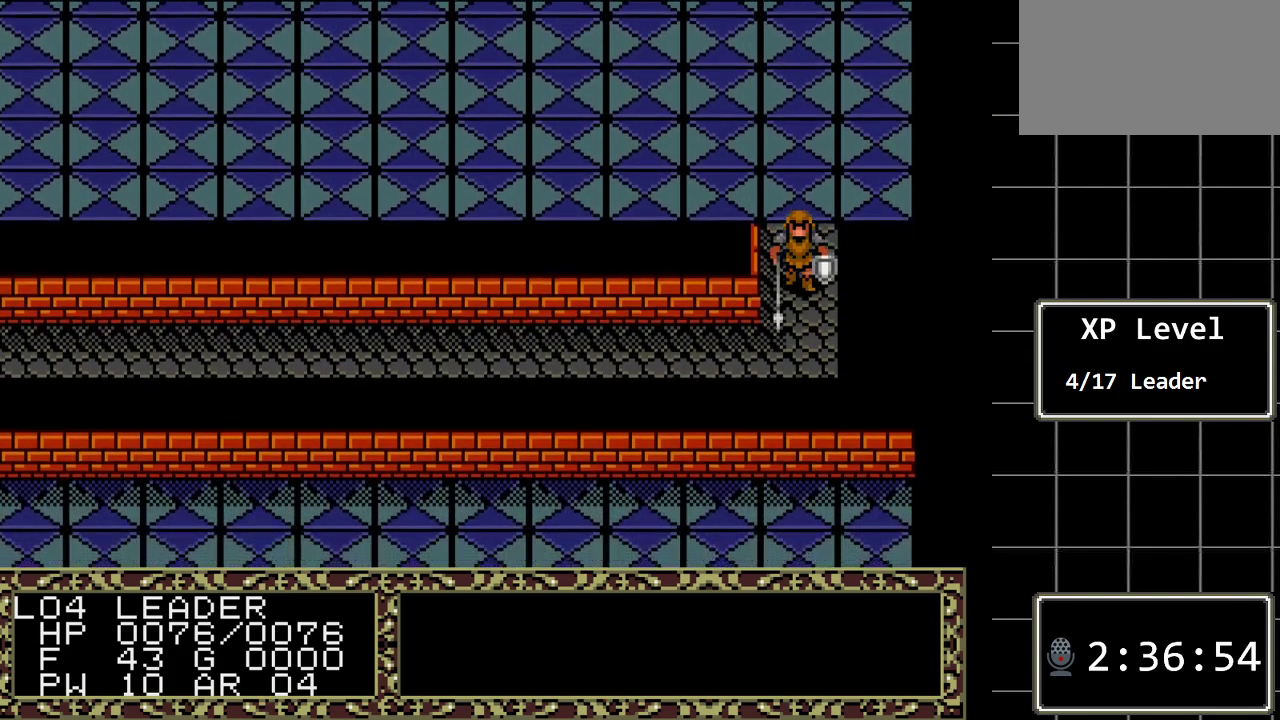
{"buttons": ["DPAD_LEFT"], "events": [[233, "DPAD_DOWN", "up"], [233, "DPAD_LEFT", "down"]]}
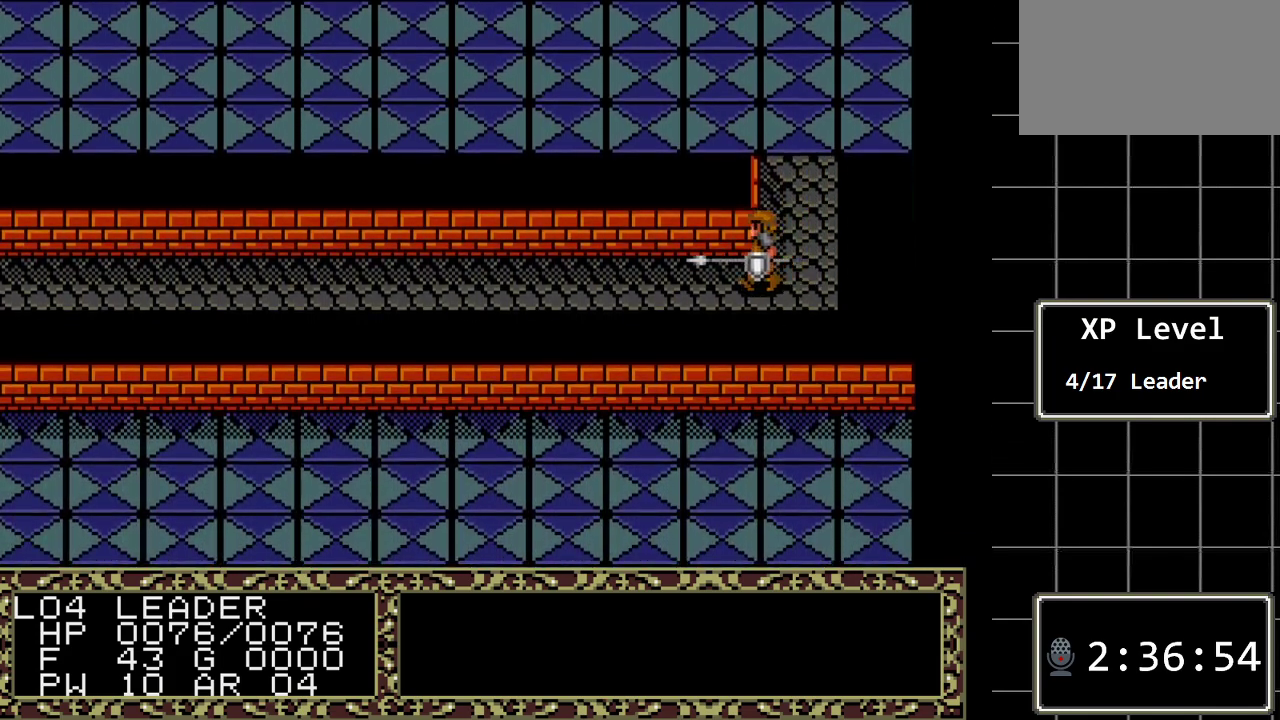
{"buttons": ["DPAD_LEFT"], "events": []}
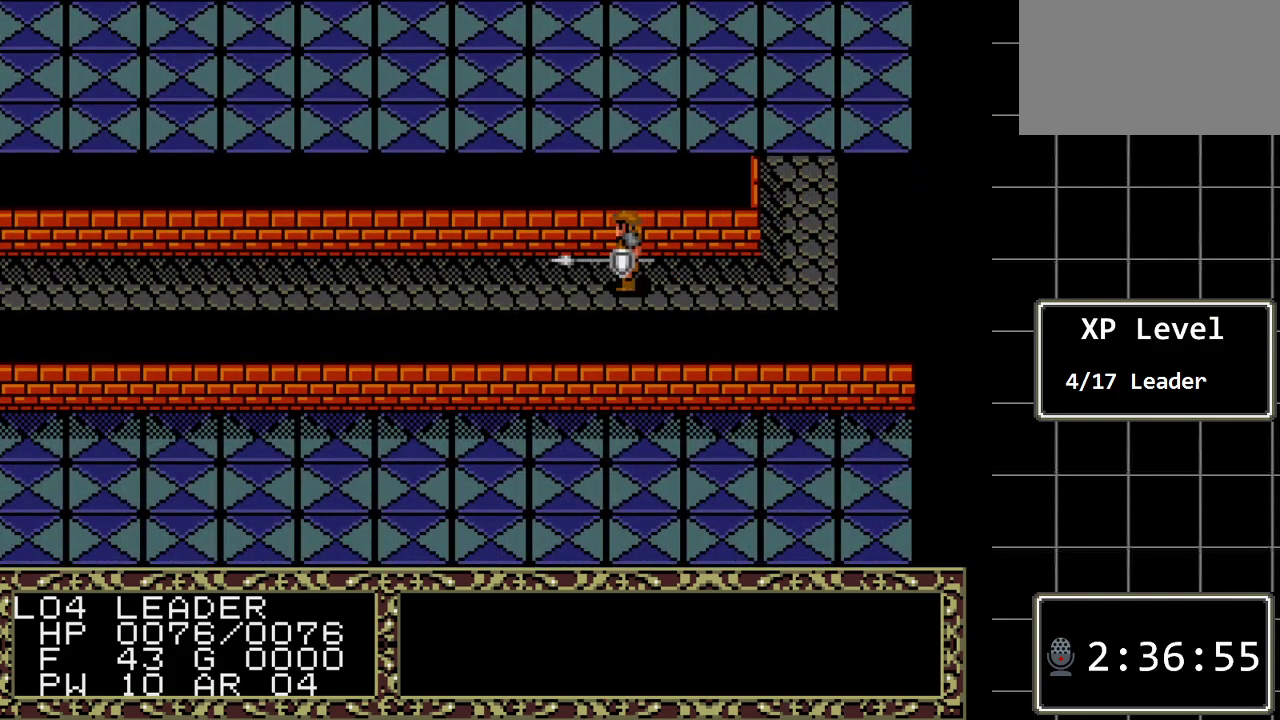
{"buttons": ["DPAD_LEFT"], "events": []}
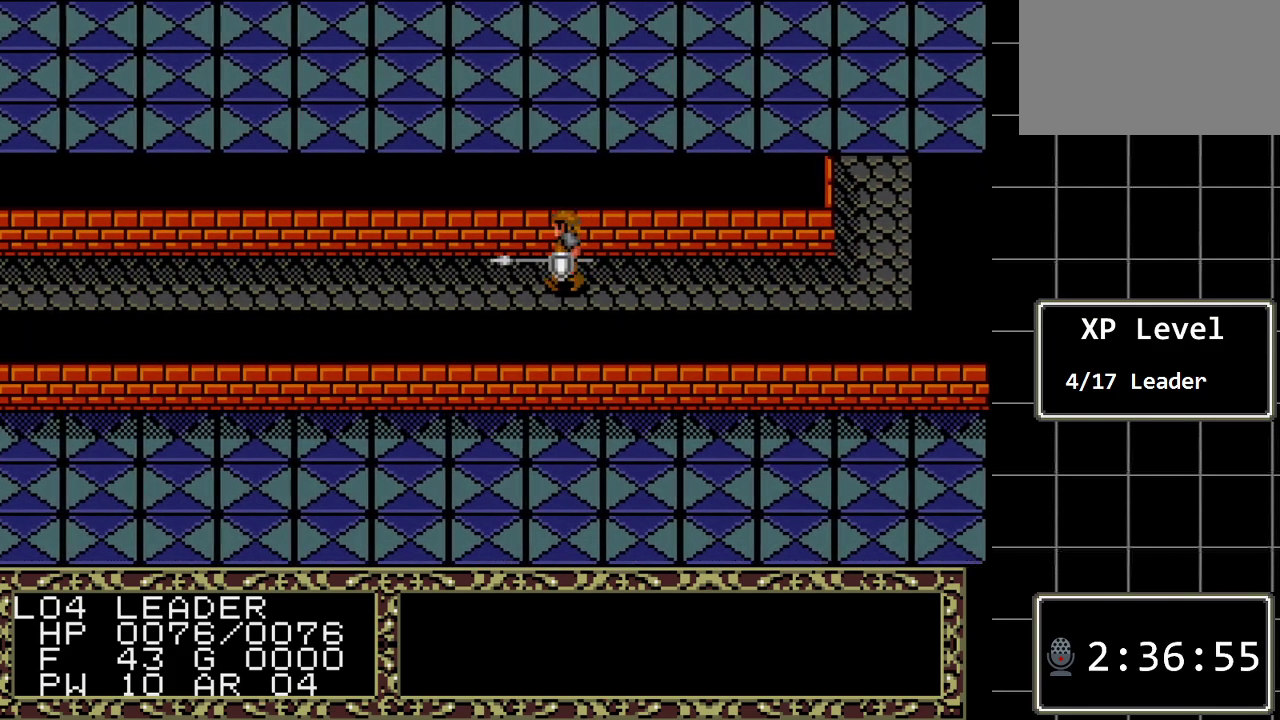
{"buttons": ["DPAD_LEFT"], "events": []}
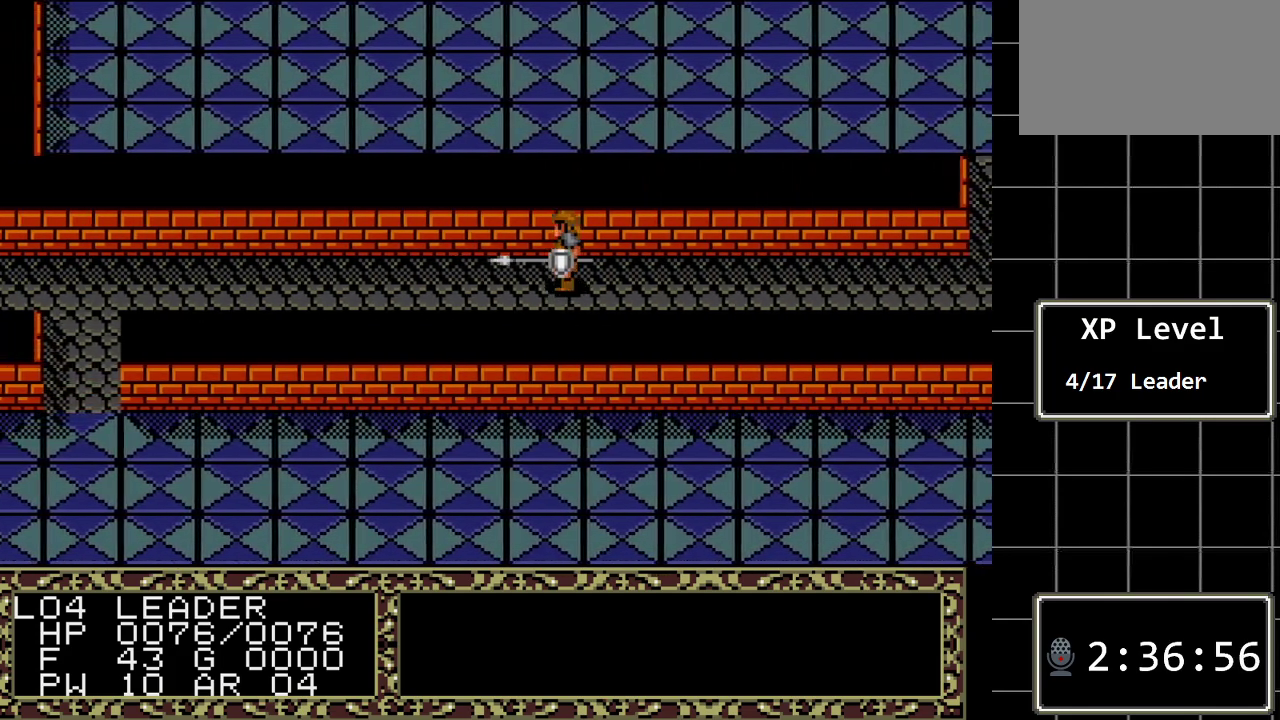
{"buttons": ["DPAD_LEFT"], "events": []}
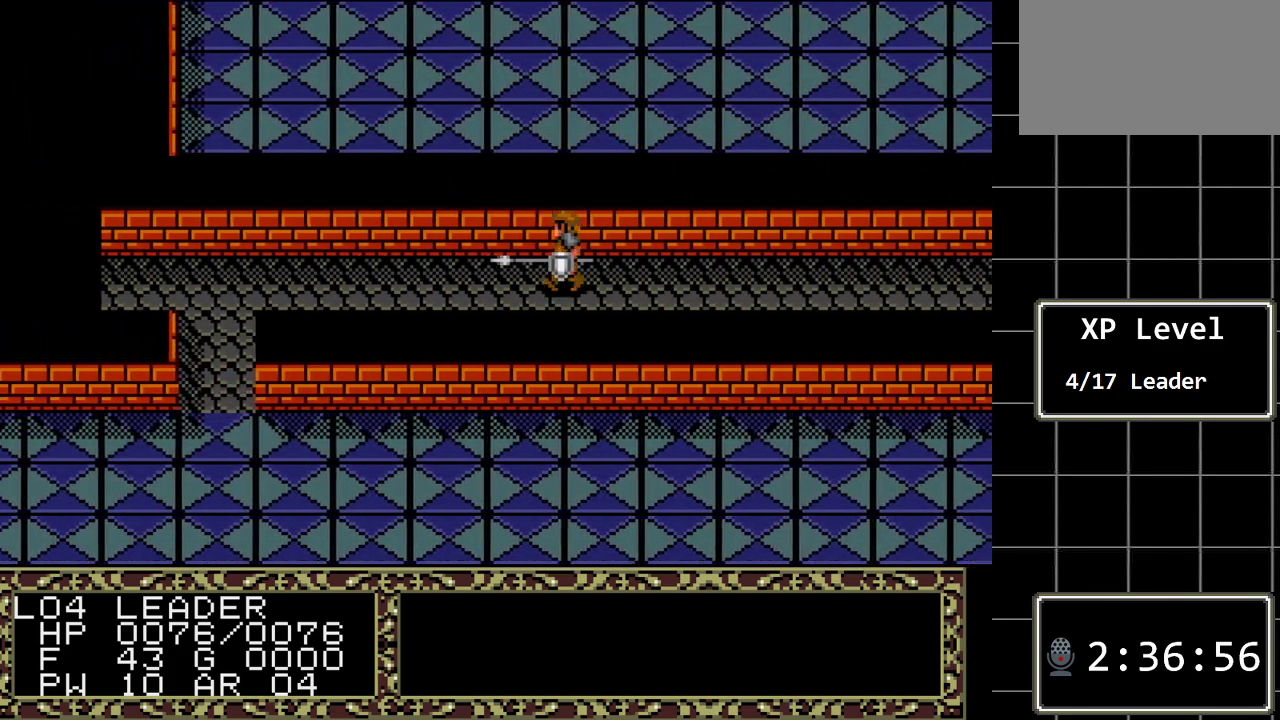
{"buttons": ["DPAD_LEFT"], "events": []}
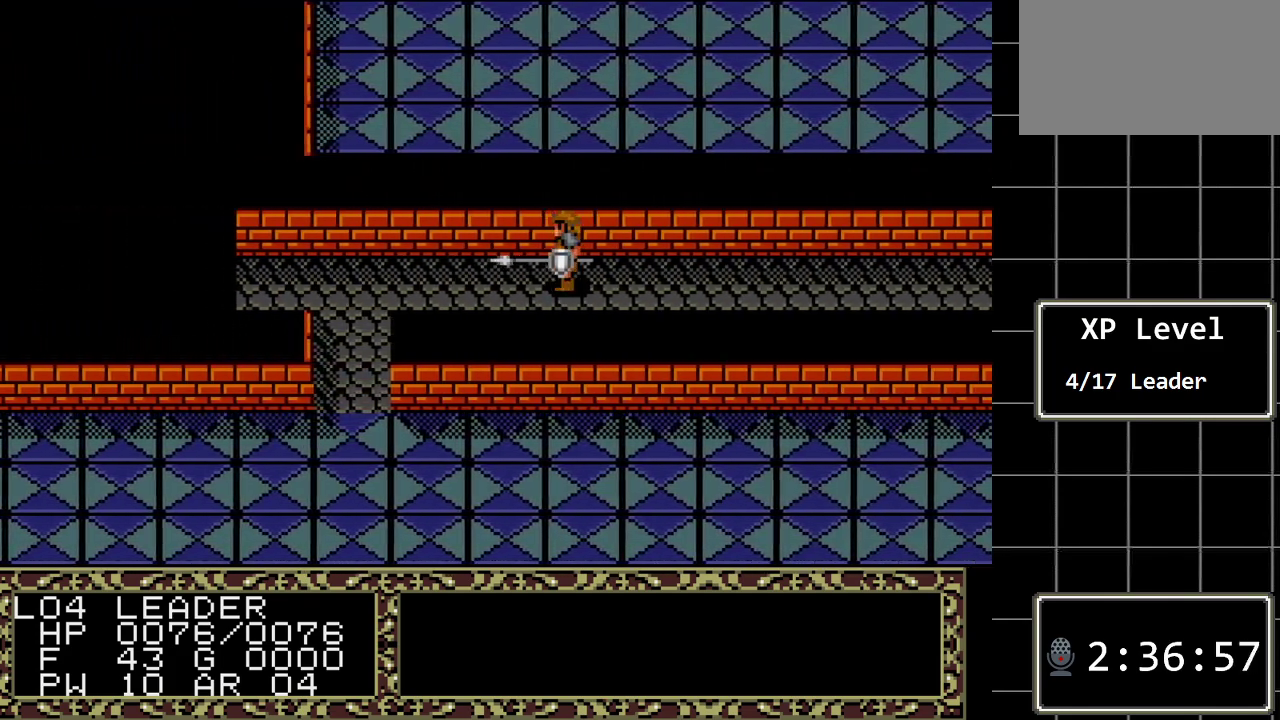
{"buttons": ["DPAD_LEFT"], "events": []}
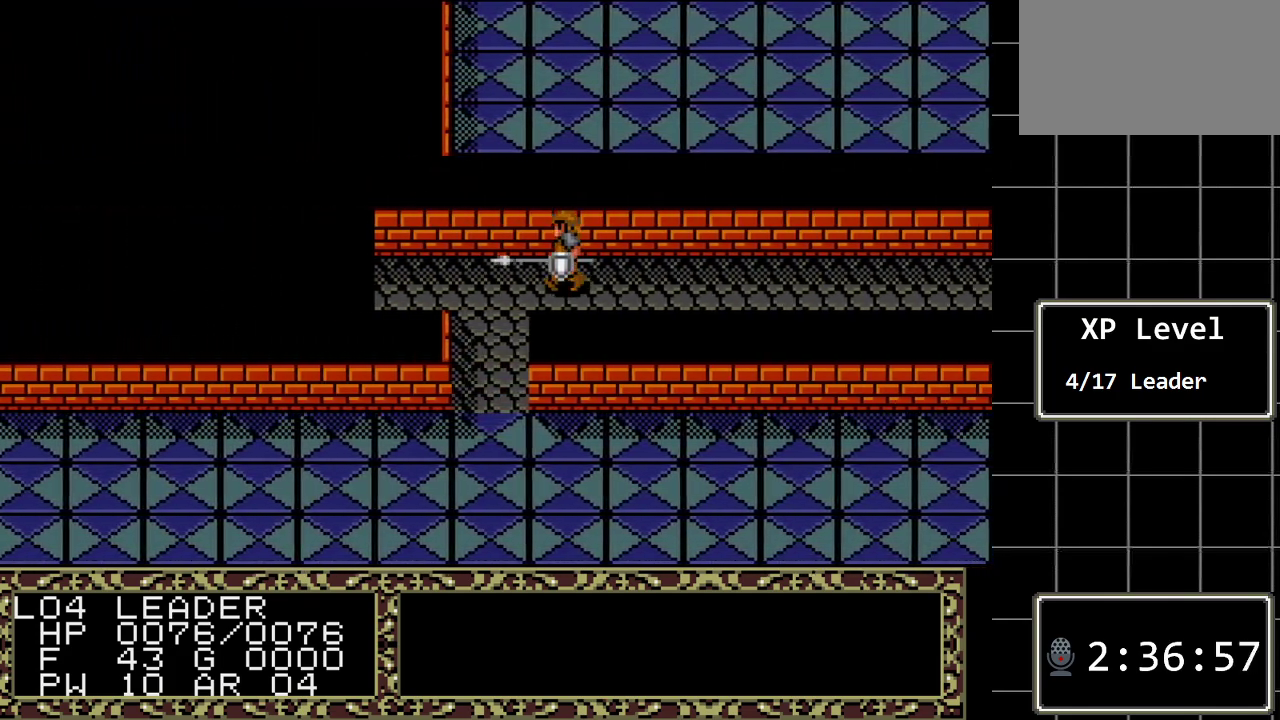
{"buttons": ["DPAD_LEFT"], "events": []}
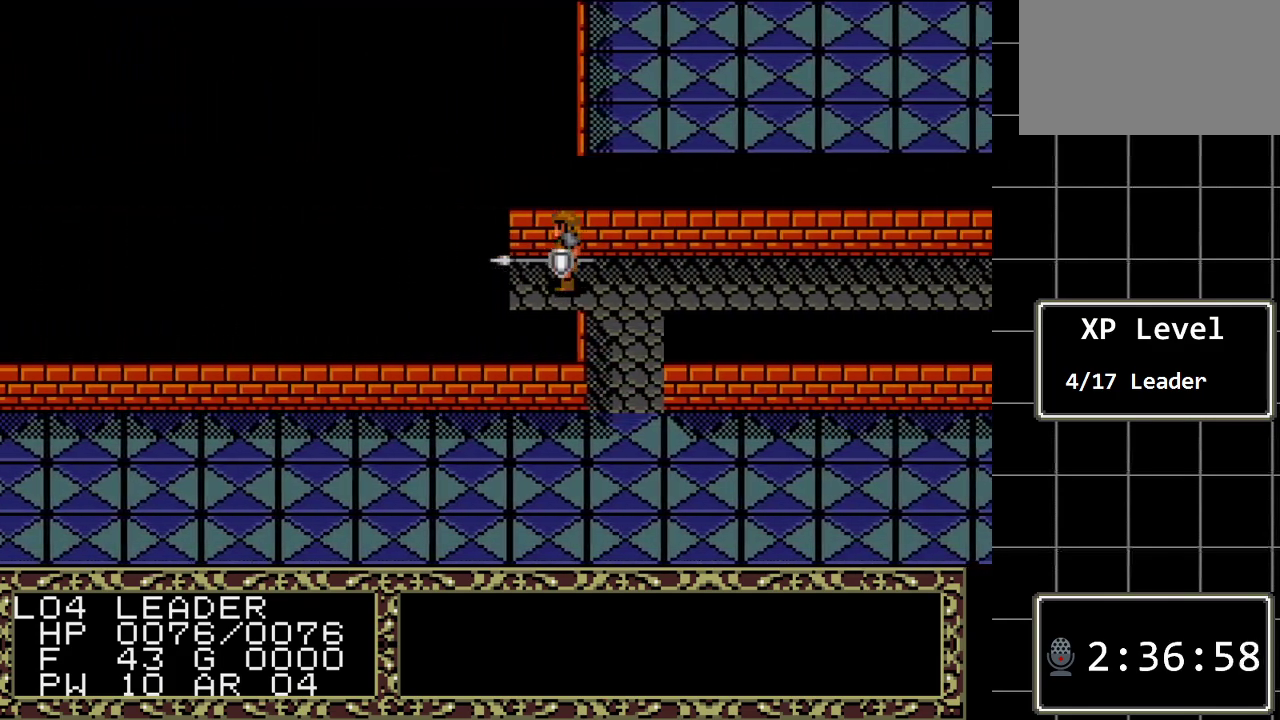
{"buttons": ["DPAD_LEFT"], "events": []}
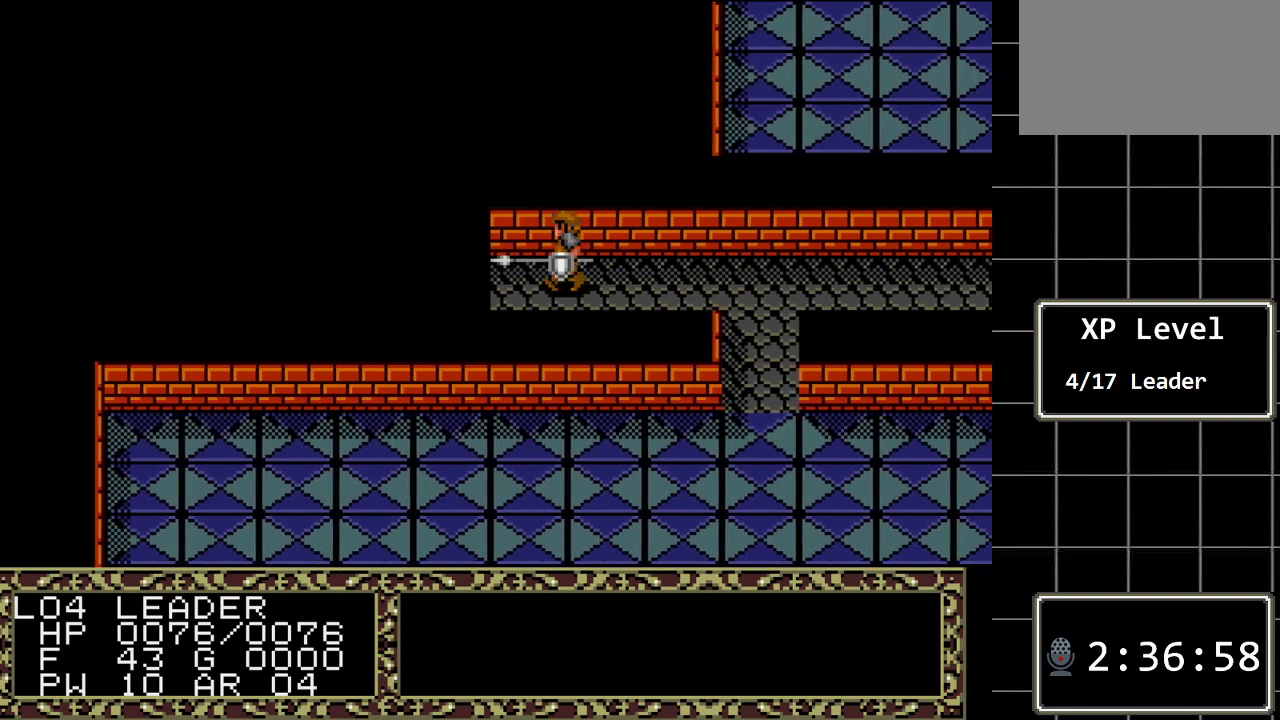
{"buttons": ["DPAD_LEFT"], "events": [[17, "DPAD_LEFT", "up"], [283, "DPAD_LEFT", "down"]]}
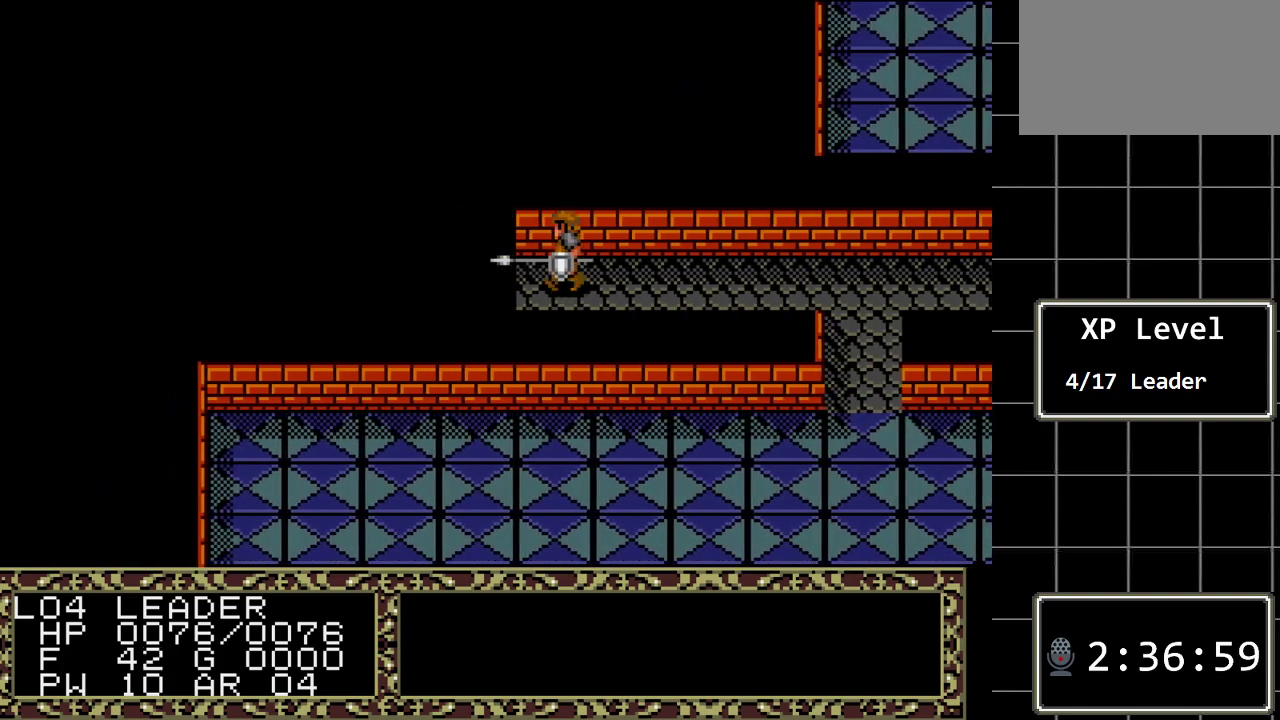
{"buttons": ["DPAD_LEFT"], "events": []}
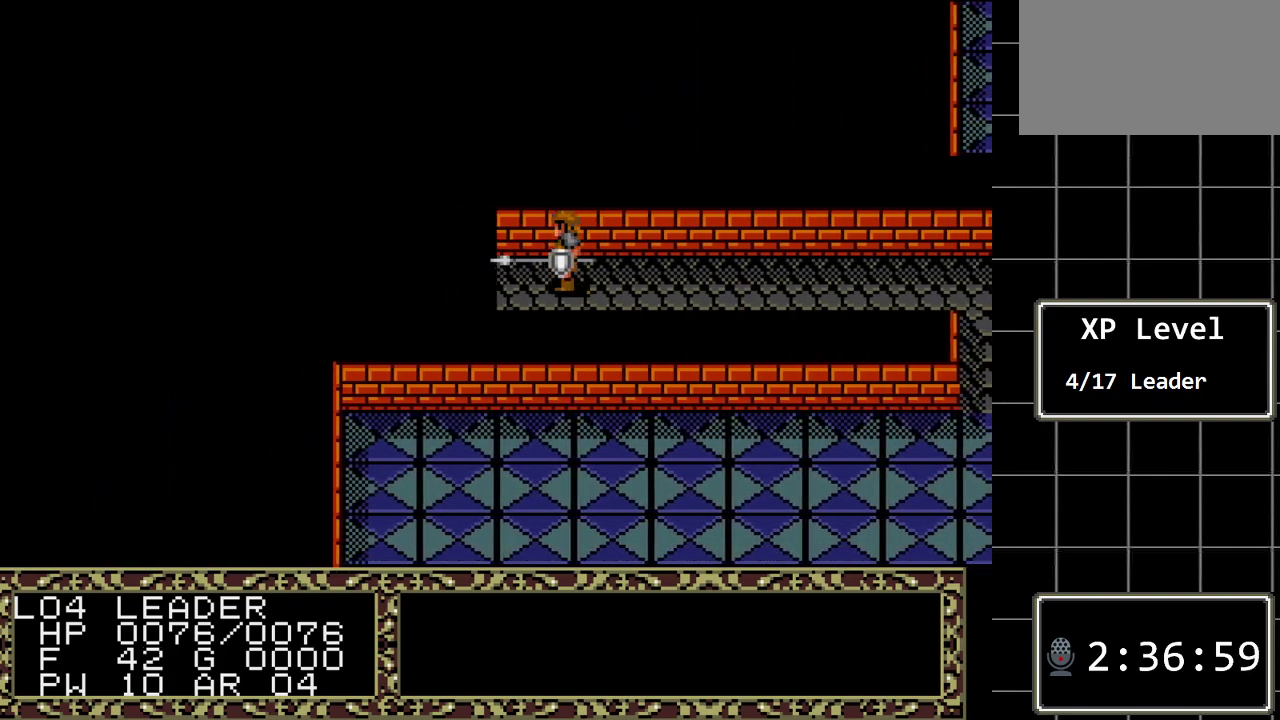
{"buttons": ["DPAD_LEFT"], "events": []}
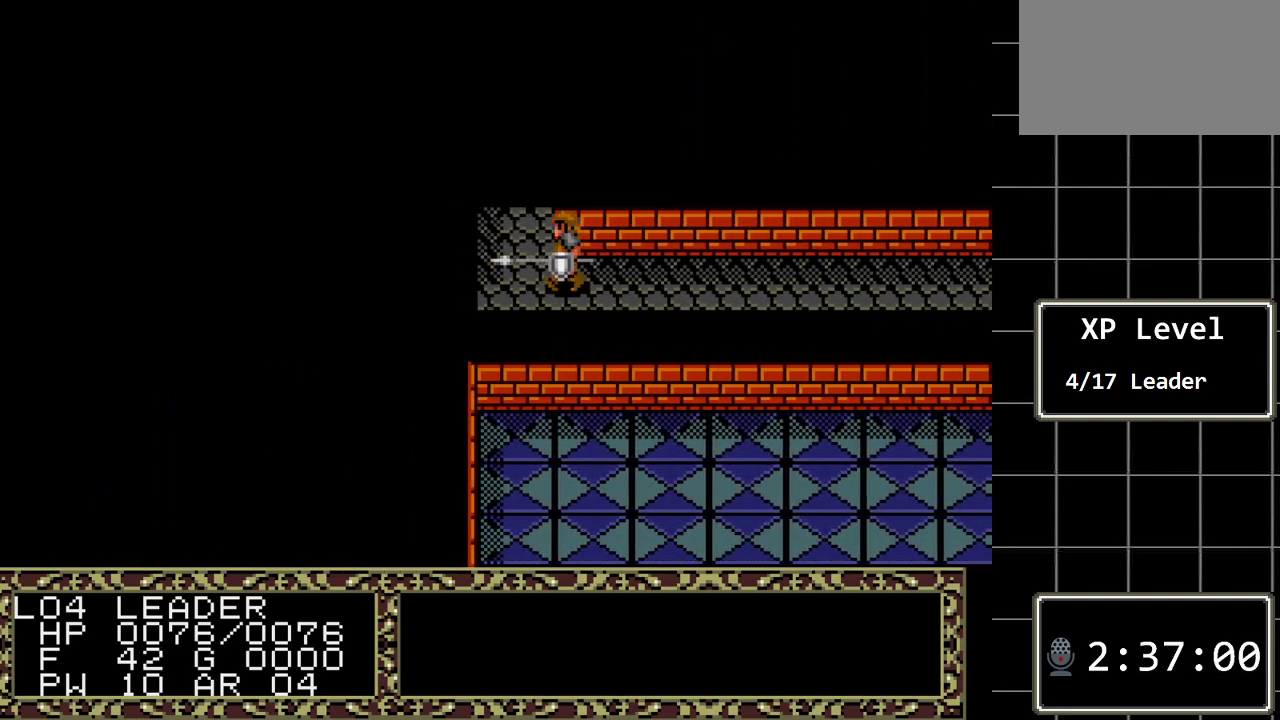
{"buttons": [], "events": [[317, "DPAD_LEFT", "up"]]}
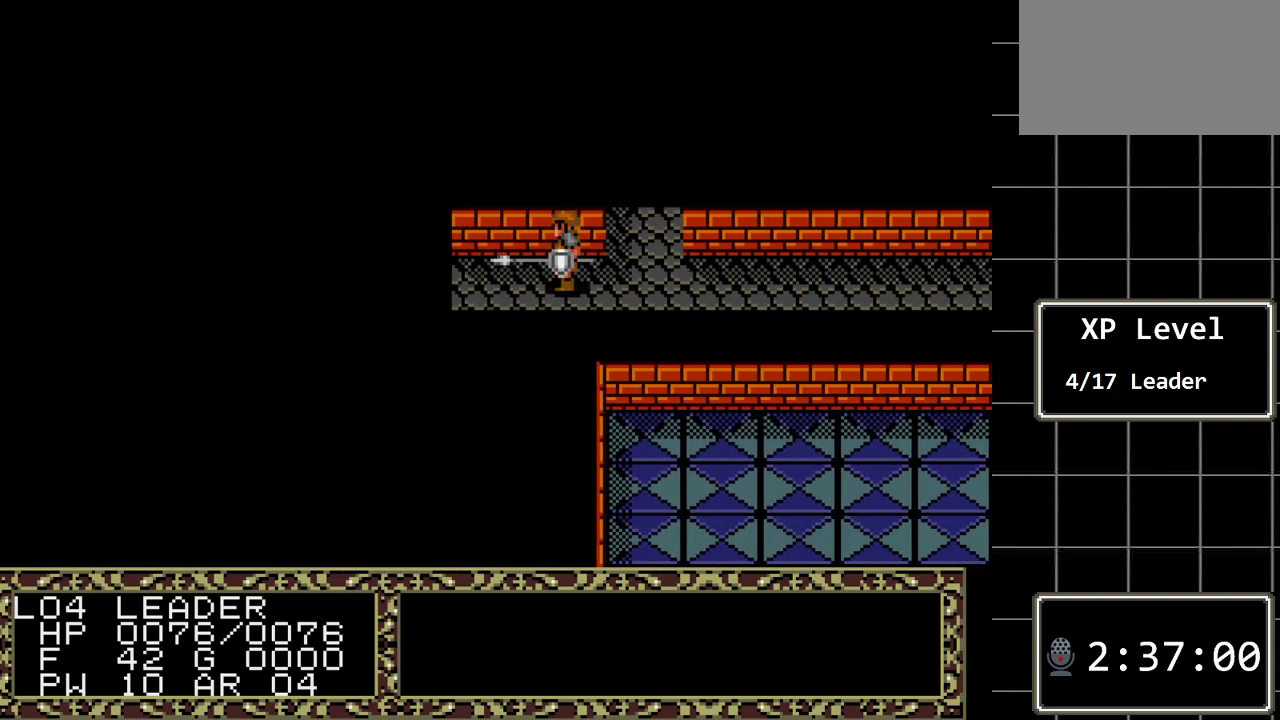
{"buttons": ["DPAD_UP"], "events": [[133, "DPAD_RIGHT", "down"], [300, "DPAD_RIGHT", "up"], [300, "DPAD_UP", "down"]]}
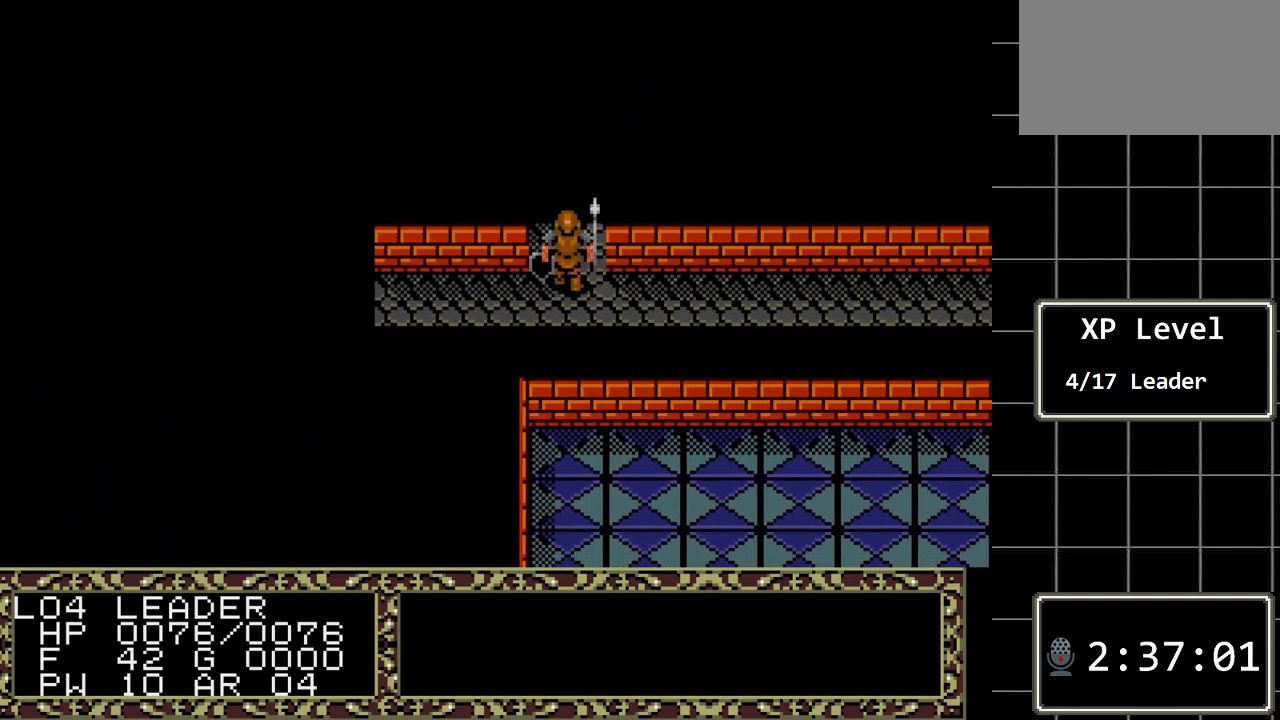
{"buttons": ["DPAD_UP"], "events": []}
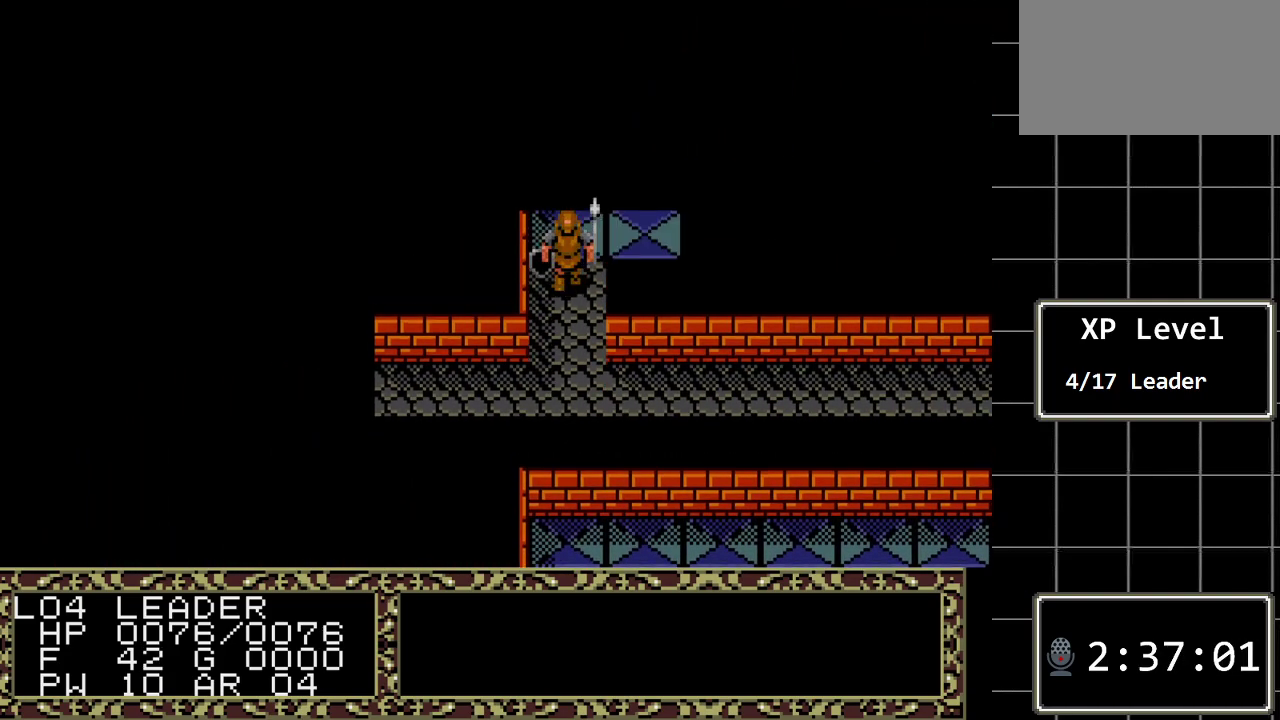
{"buttons": [], "events": [[317, "DPAD_UP", "up"]]}
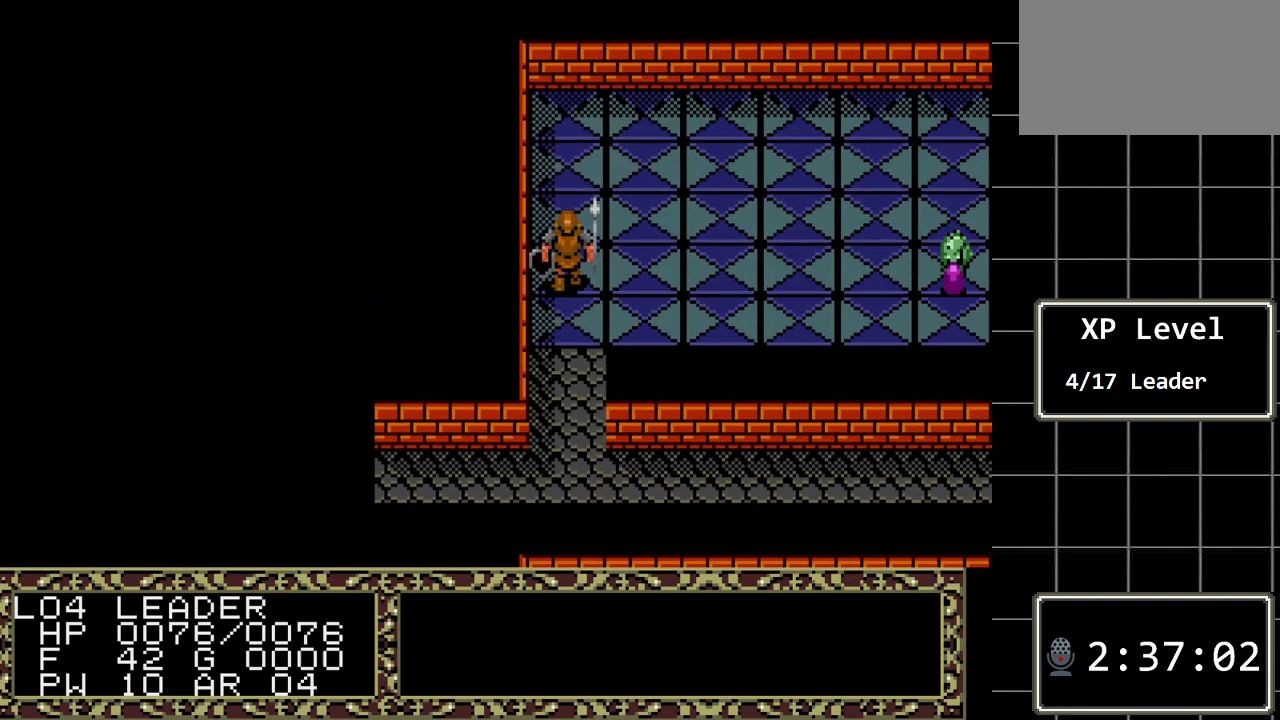
{"buttons": [], "events": [[300, "DPAD_DOWN", "down"], [400, "DPAD_DOWN", "up"]]}
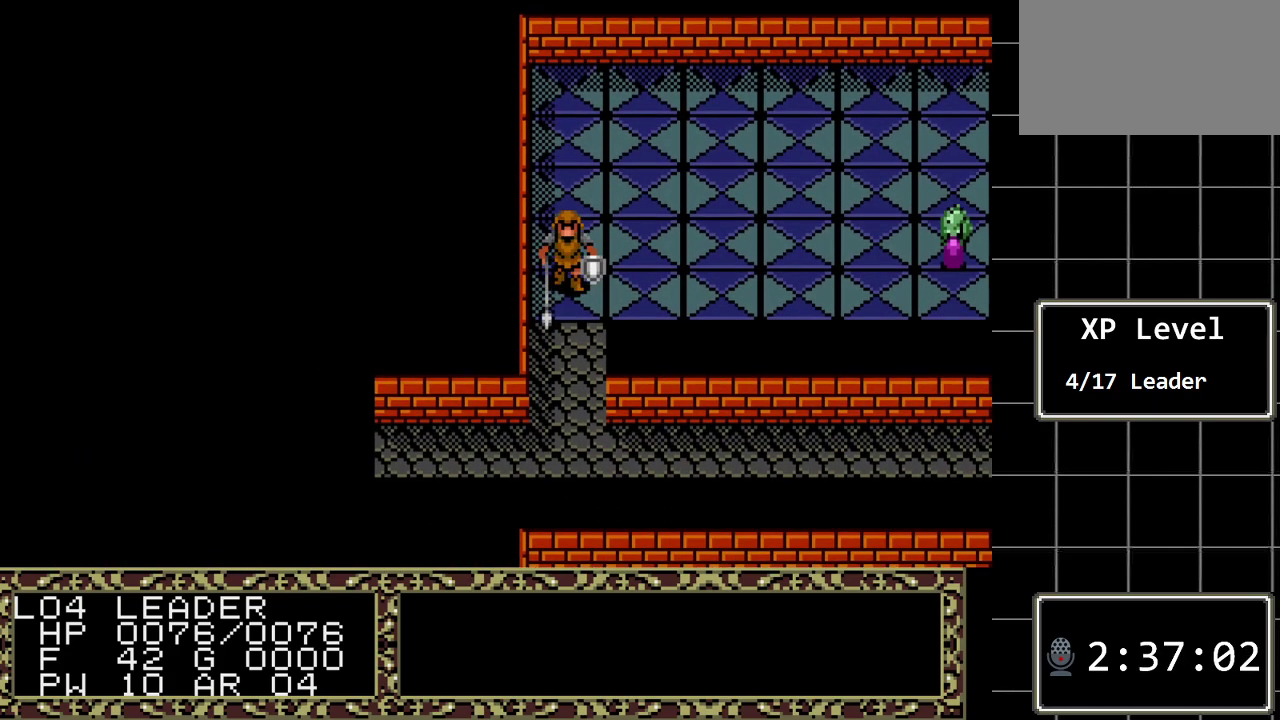
{"buttons": ["DPAD_RIGHT"], "events": [[17, "DPAD_RIGHT", "down"]]}
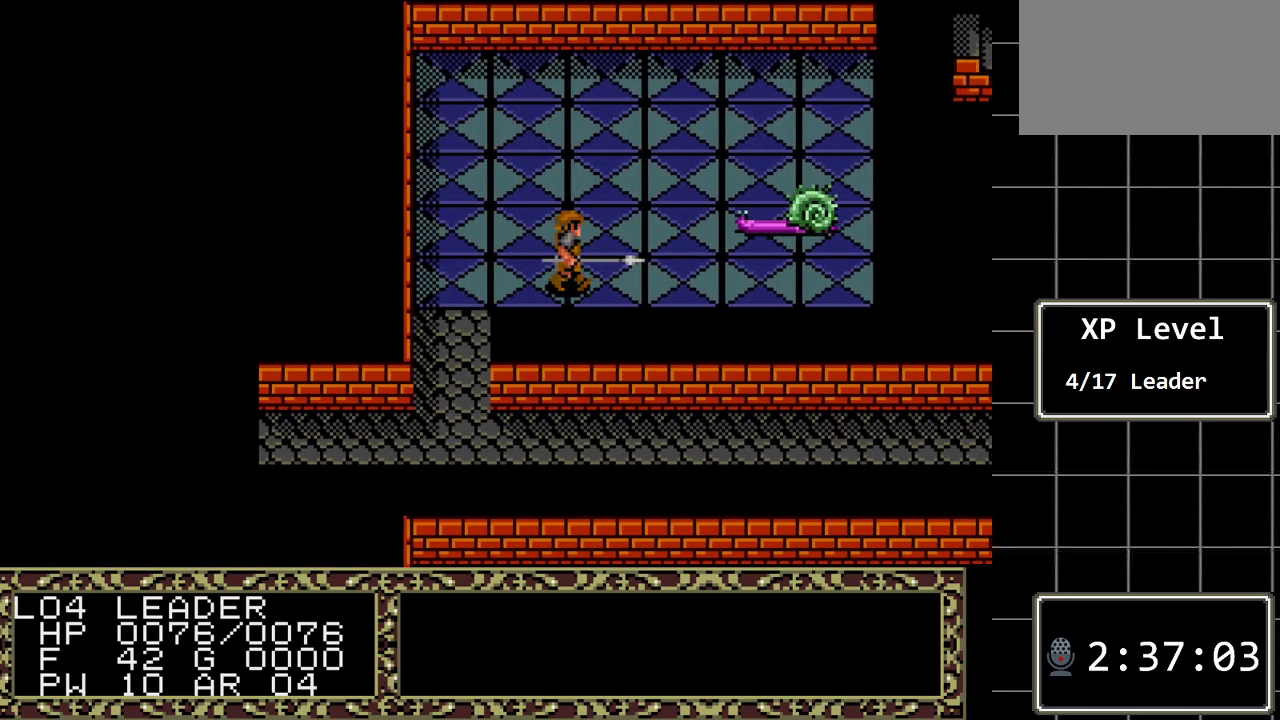
{"buttons": [], "events": [[317, "DPAD_RIGHT", "up"]]}
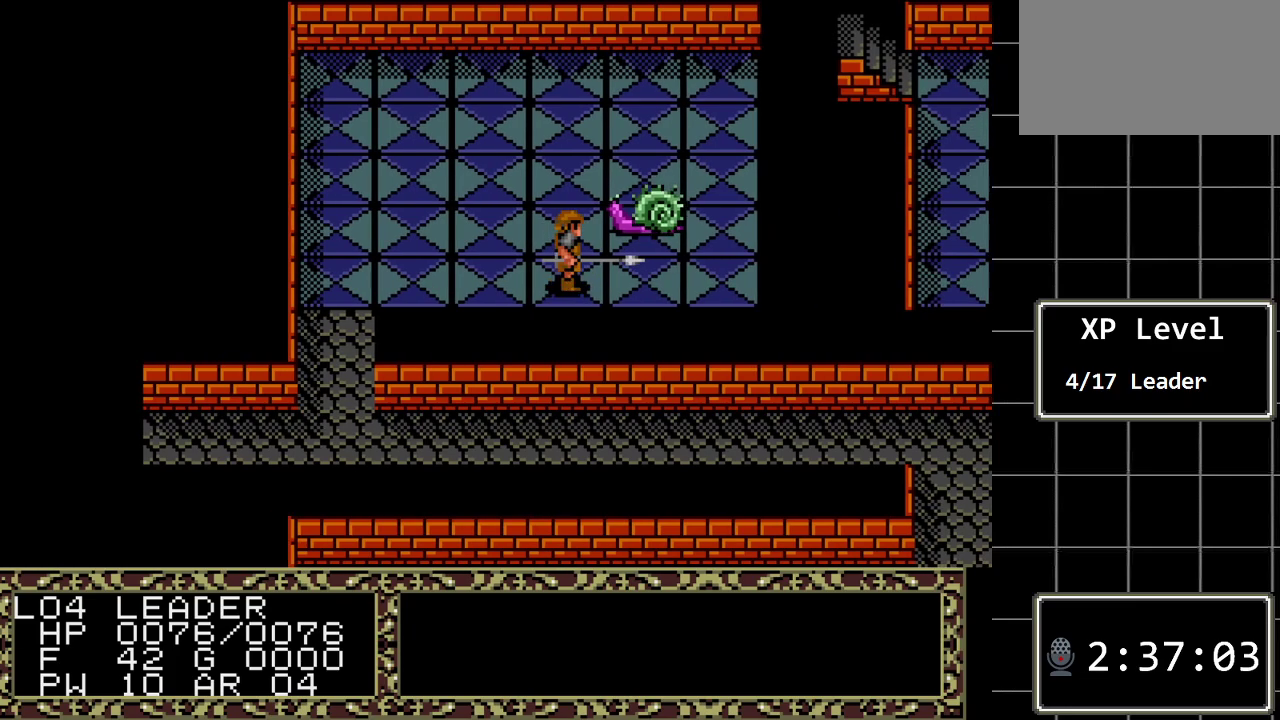
{"buttons": [], "events": [[233, "A", "down"], [467, "A", "up"]]}